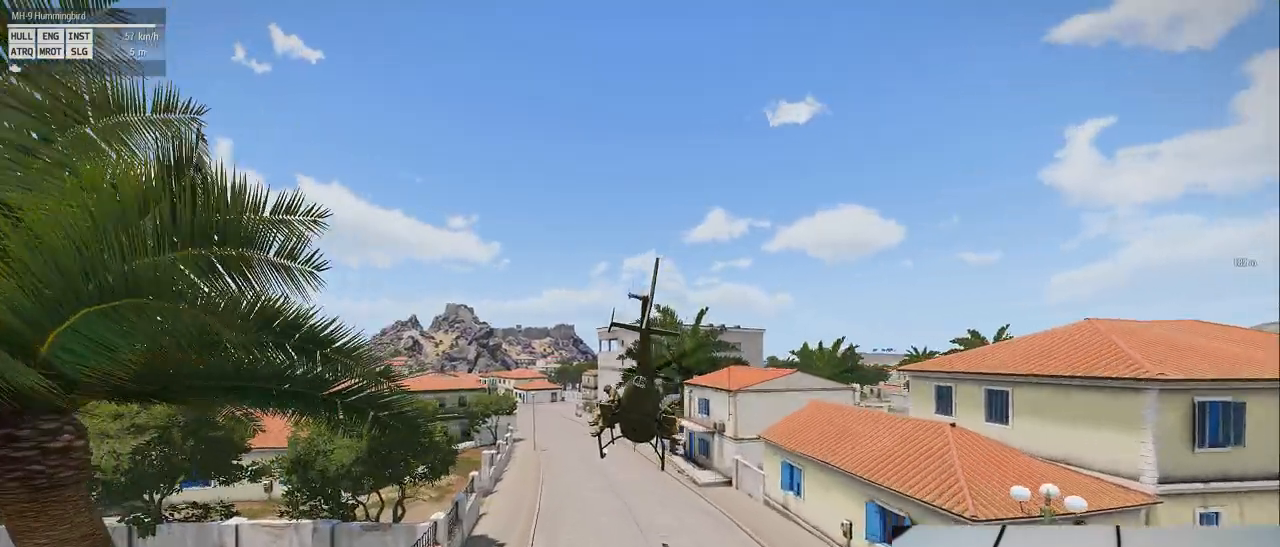
Gameplay with keyboard and mouse; each line is a JSON object with the keys and mouse buttons held at the frame after it. "events" lists presses ("down") and releases ("up") of "0", "1", "2", "3", "4", "5", "6", "7", "8", "9", "a", "alt_l", "alt_r", "b", "c", "caps_lock", "ctrl_l", "ctrl_r", "d", "down", "e", "f", "g", "h", "i", "j", "k", "l", "left", "m", "n", "o", "p", "q", "r", "return", "right", "s", "shift_l", "shift_r", "space", "super", "t", "tab", "u", "up", "v", "w", "x", "y", "z", "mouse_left", "mouse_wheel" and "mouse_right" between this image and that frame as [ms after this image, input, new state], when the widget could be followed in between. "mouse_left", "mouse_wheel", "mouse_right" = the "left", "wheel", "right" buttons of the "mouse" list. No other keys are recorded. "wheel" means that the mouse wheel is clicked or scrolled. Mouse movement is not recorded.
{"keys": [], "mouse": [], "events": [[480, "z", "up"]]}
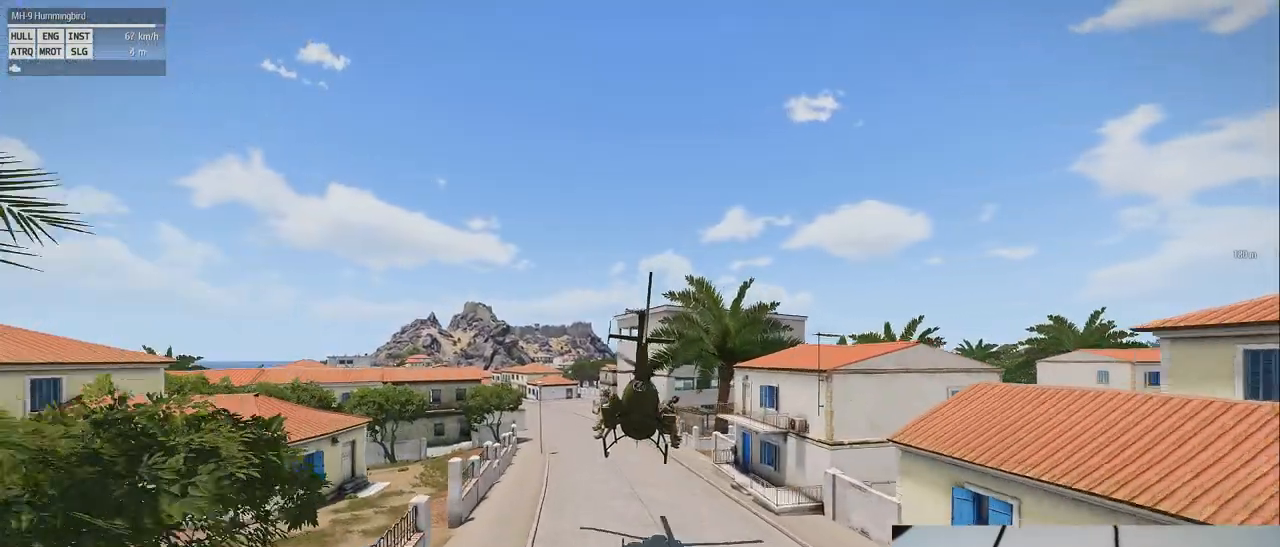
{"keys": [], "mouse": [], "events": []}
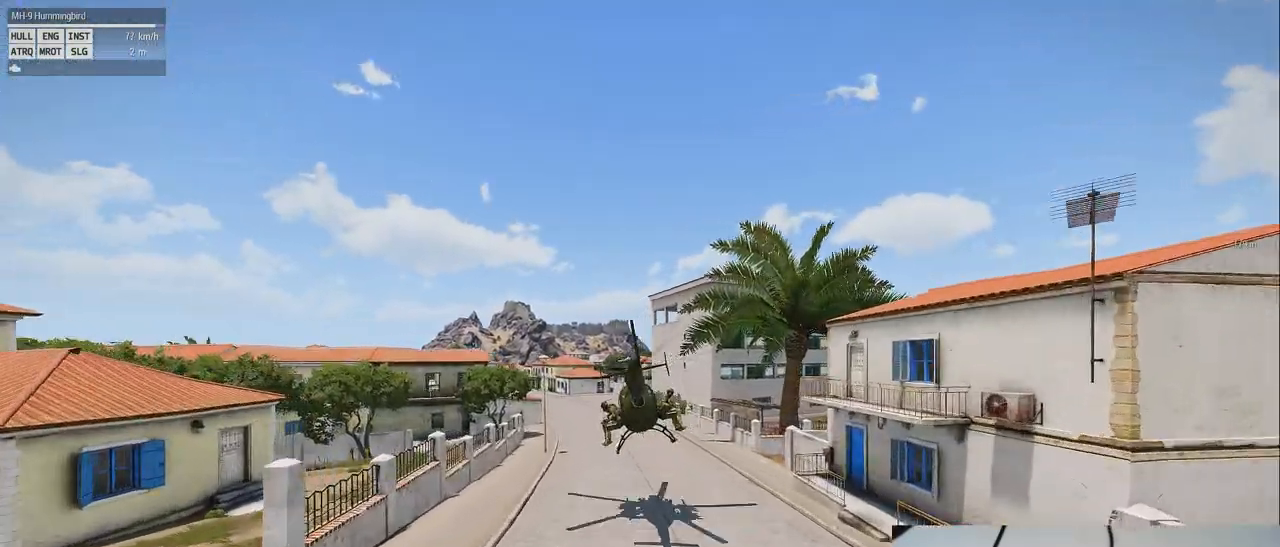
{"keys": [], "mouse": [], "events": []}
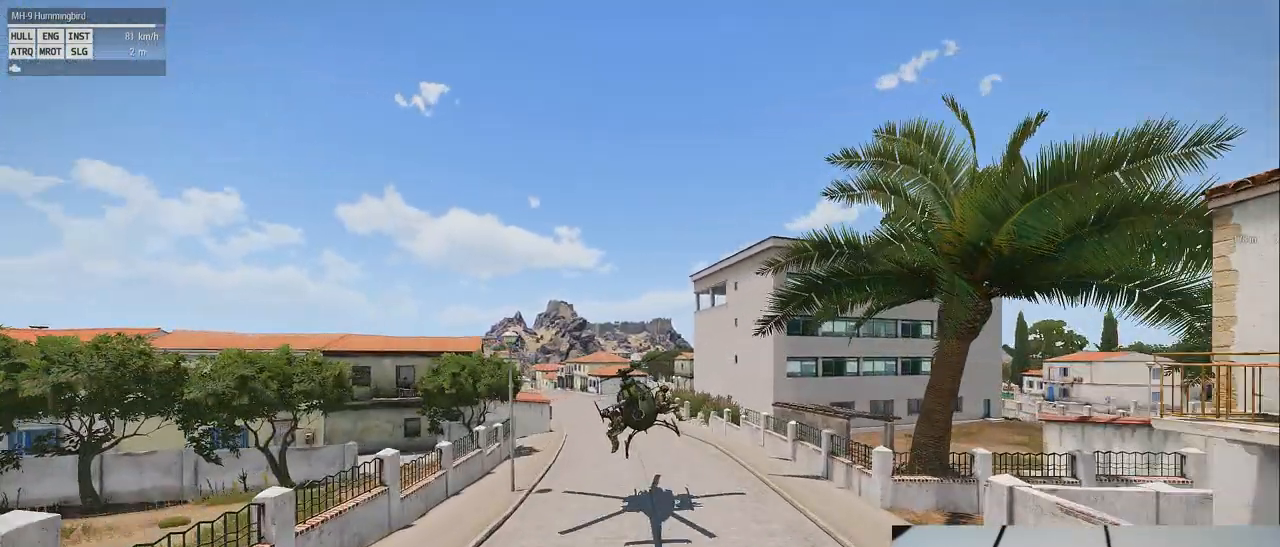
{"keys": [], "mouse": [], "events": []}
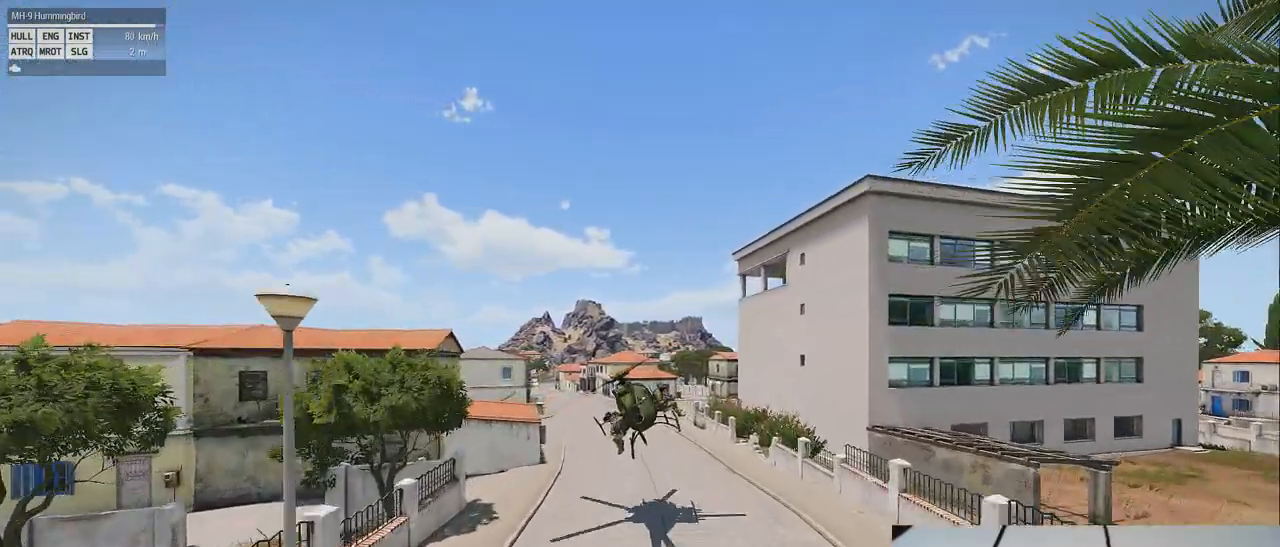
{"keys": [], "mouse": [], "events": []}
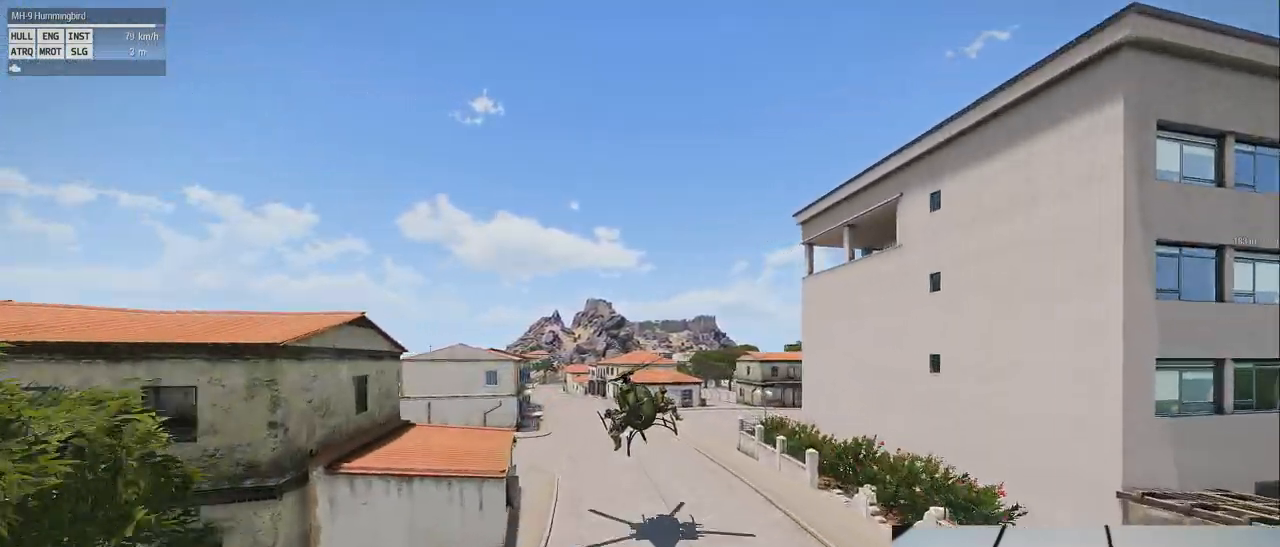
{"keys": [], "mouse": [], "events": [[160, "z", "down"], [420, "z", "up"]]}
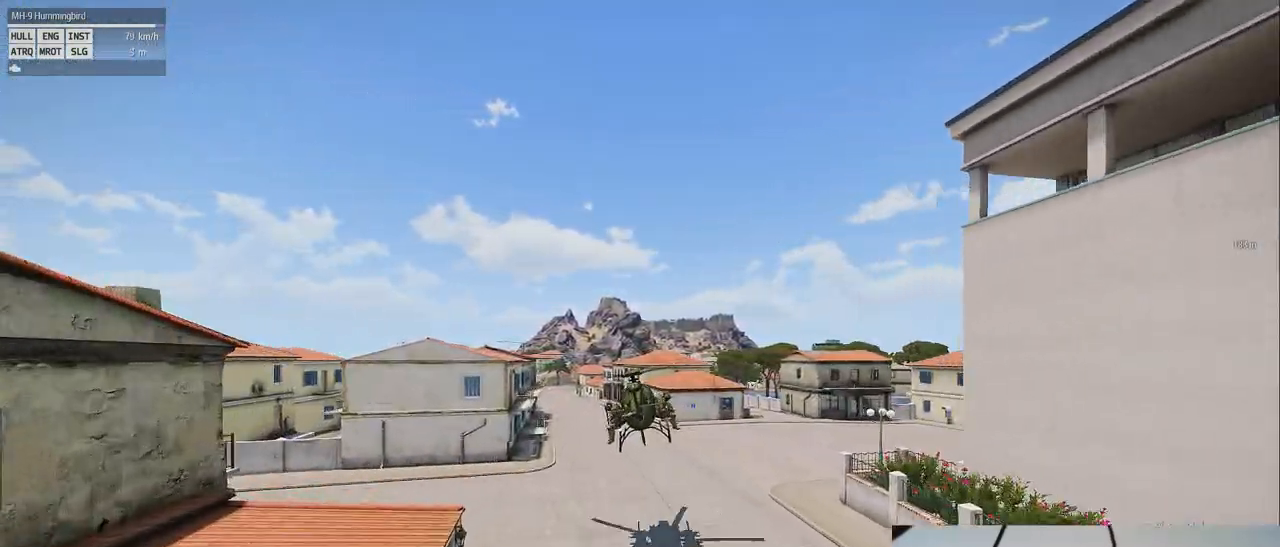
{"keys": ["z"], "mouse": [], "events": [[220, "z", "down"]]}
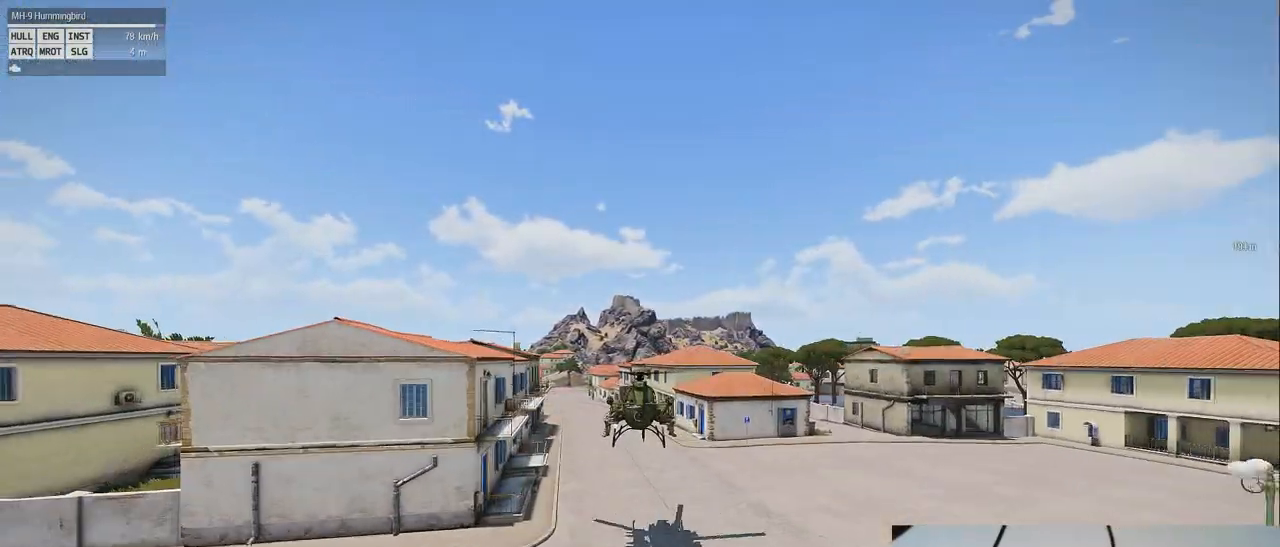
{"keys": ["z"], "mouse": [], "events": [[140, "z", "up"], [420, "z", "down"]]}
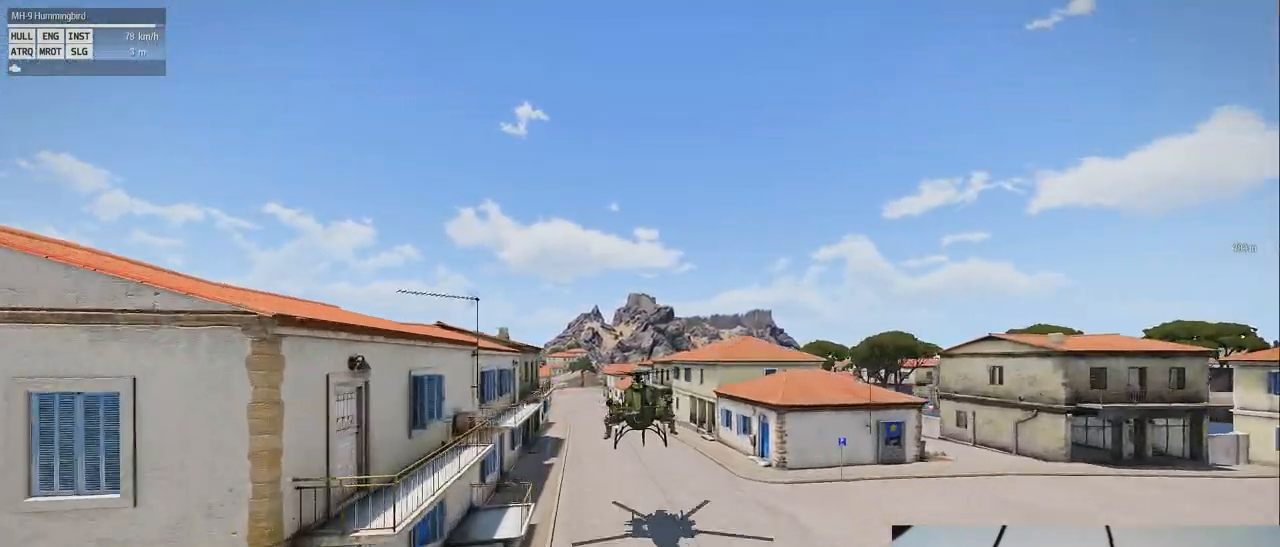
{"keys": ["z"], "mouse": [], "events": [[100, "z", "up"], [320, "z", "down"]]}
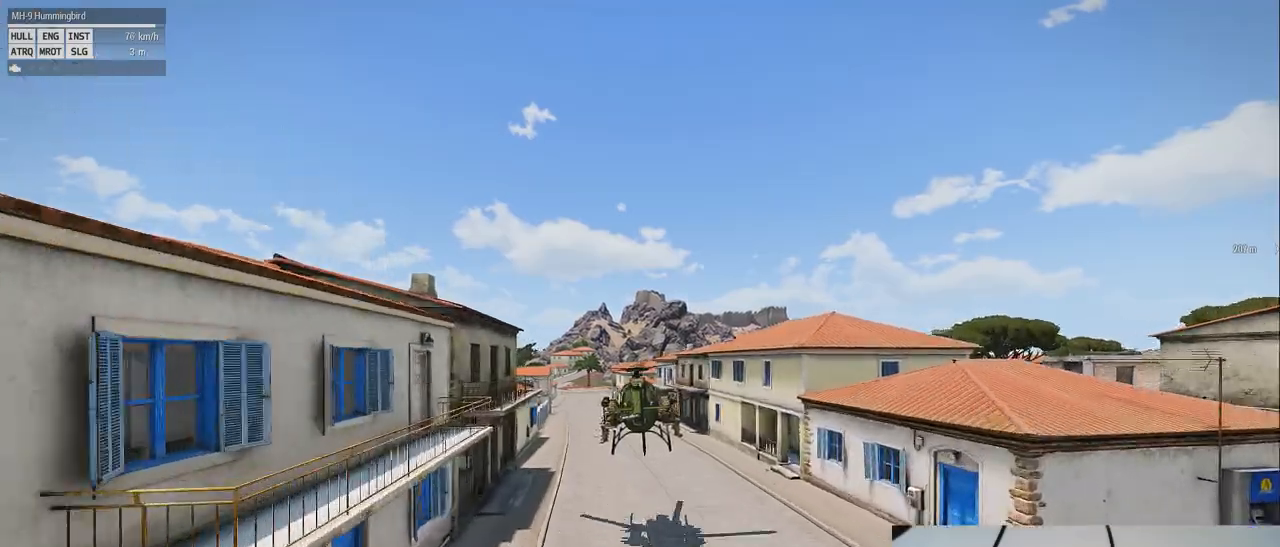
{"keys": [], "mouse": [], "events": [[60, "z", "up"]]}
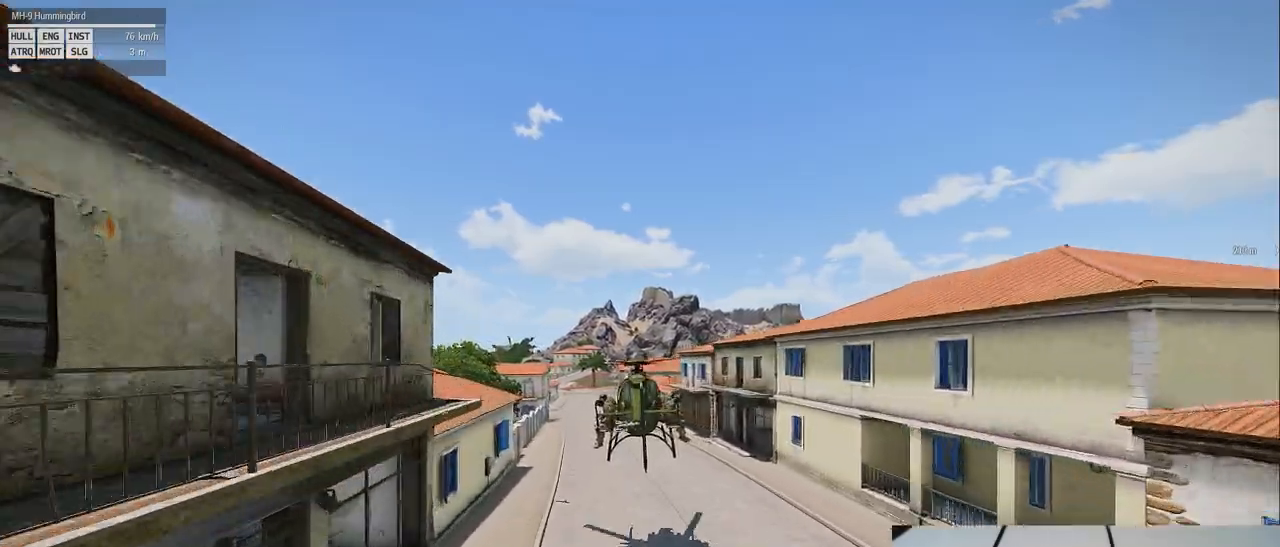
{"keys": [], "mouse": [], "events": [[160, "z", "down"], [320, "z", "up"]]}
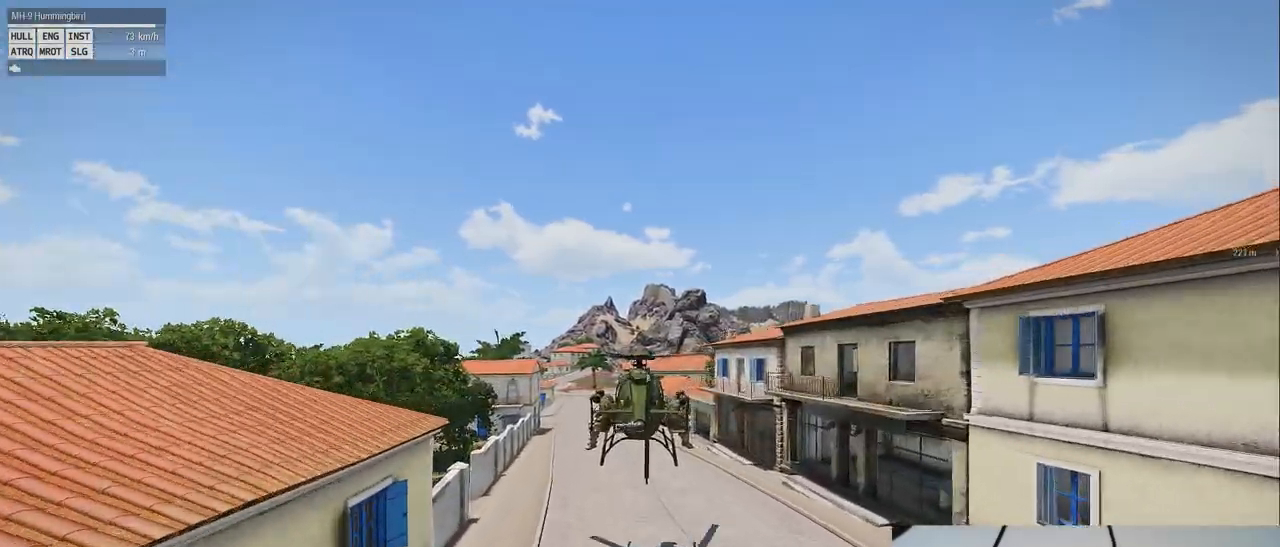
{"keys": ["z"], "mouse": [], "events": [[360, "z", "down"]]}
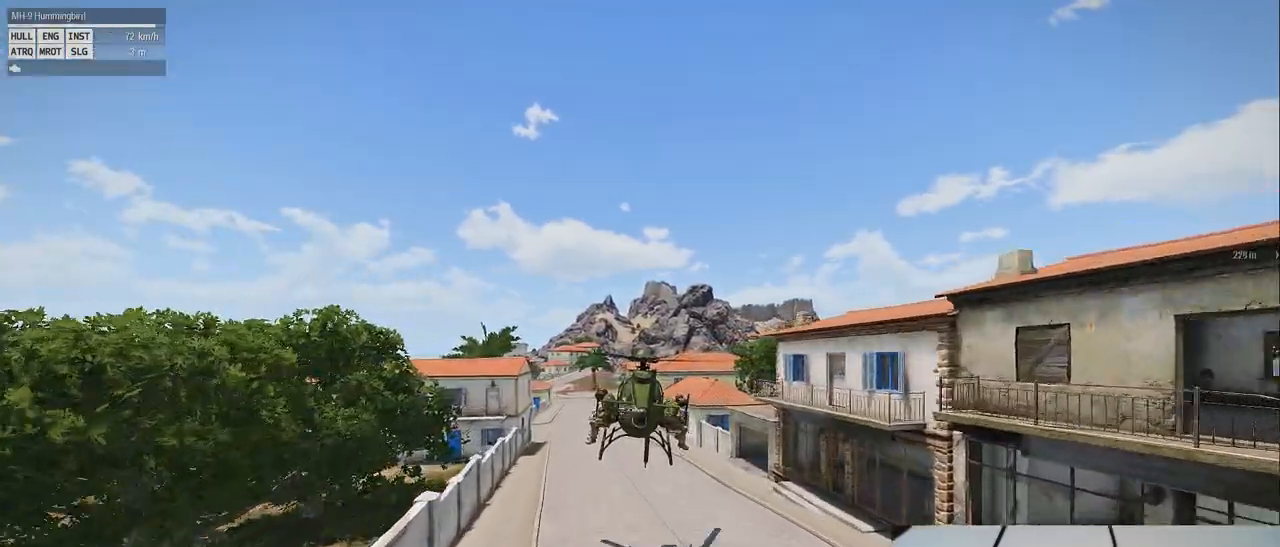
{"keys": [], "mouse": [], "events": [[420, "z", "up"]]}
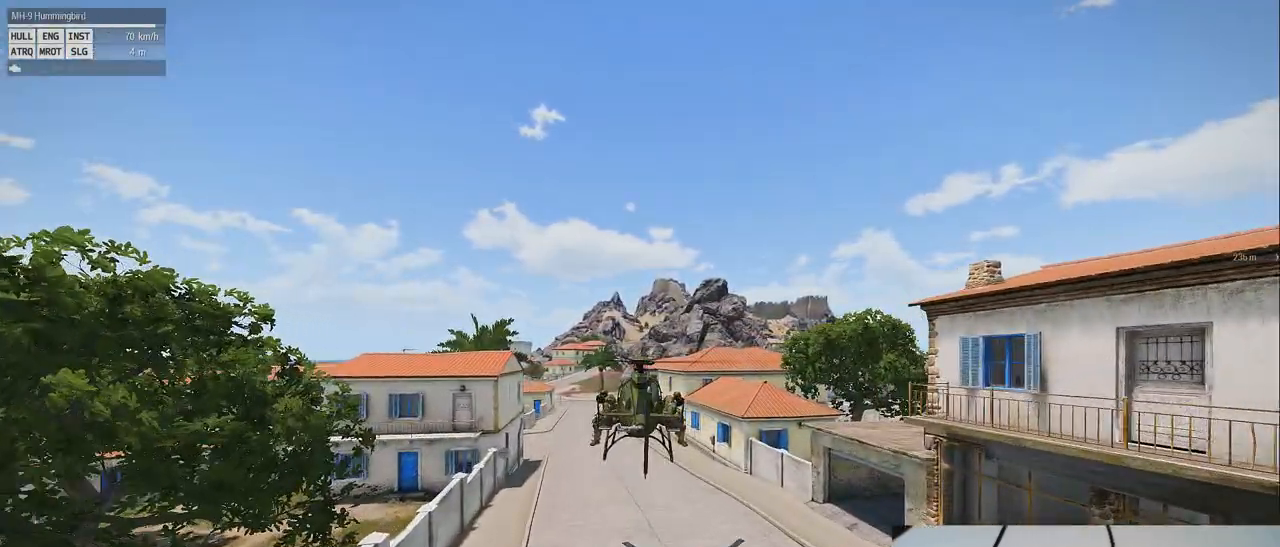
{"keys": ["z"], "mouse": [], "events": [[320, "z", "down"]]}
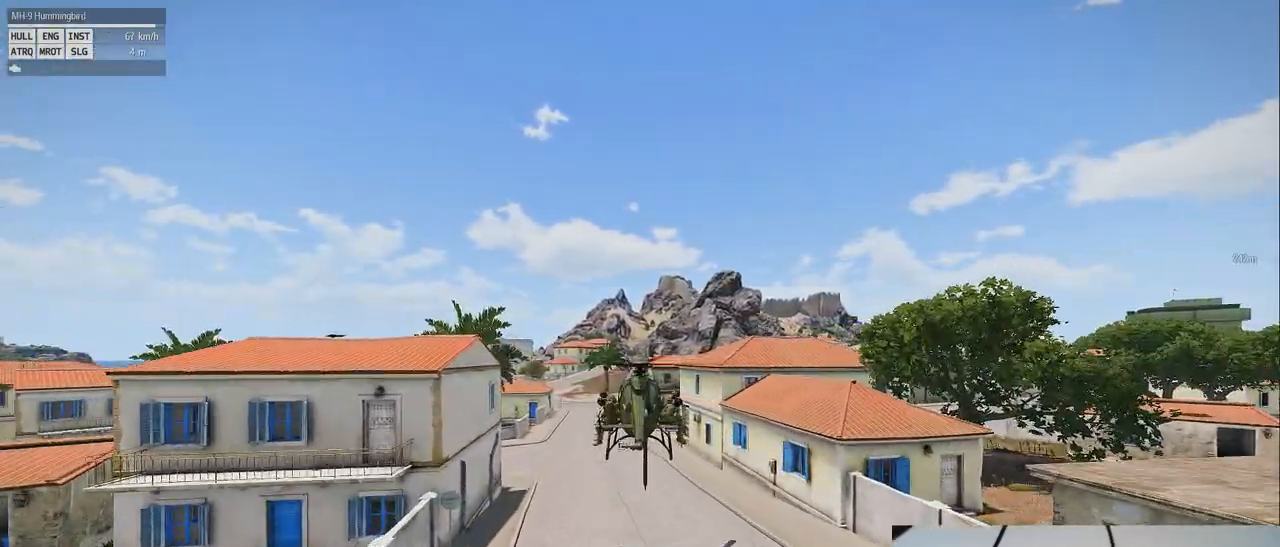
{"keys": [], "mouse": [], "events": [[140, "z", "up"]]}
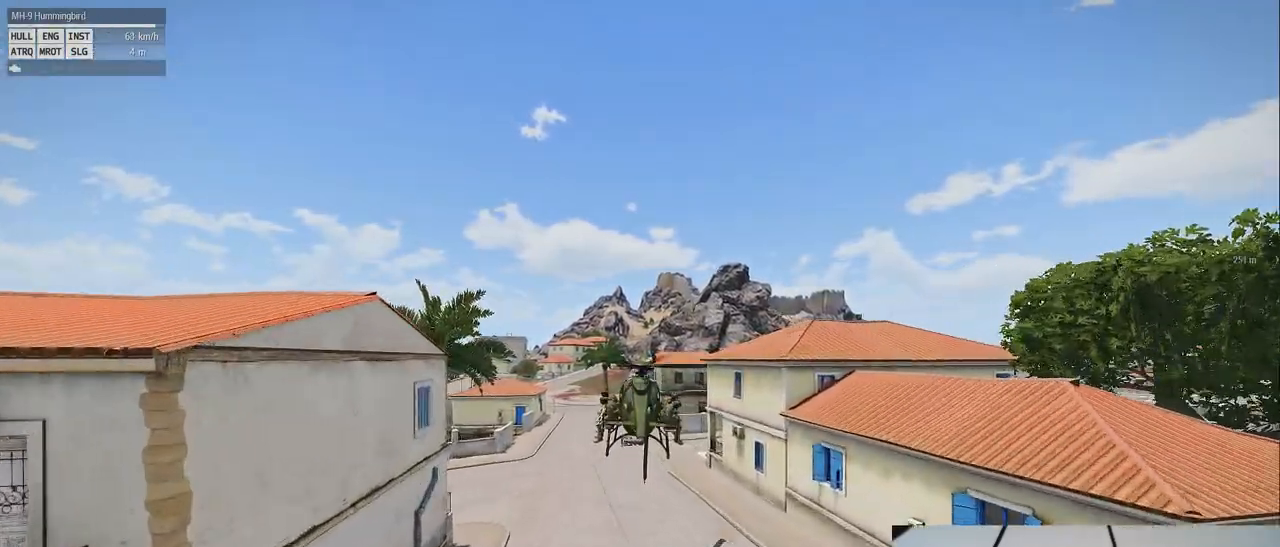
{"keys": [], "mouse": [], "events": [[120, "z", "down"], [320, "z", "up"]]}
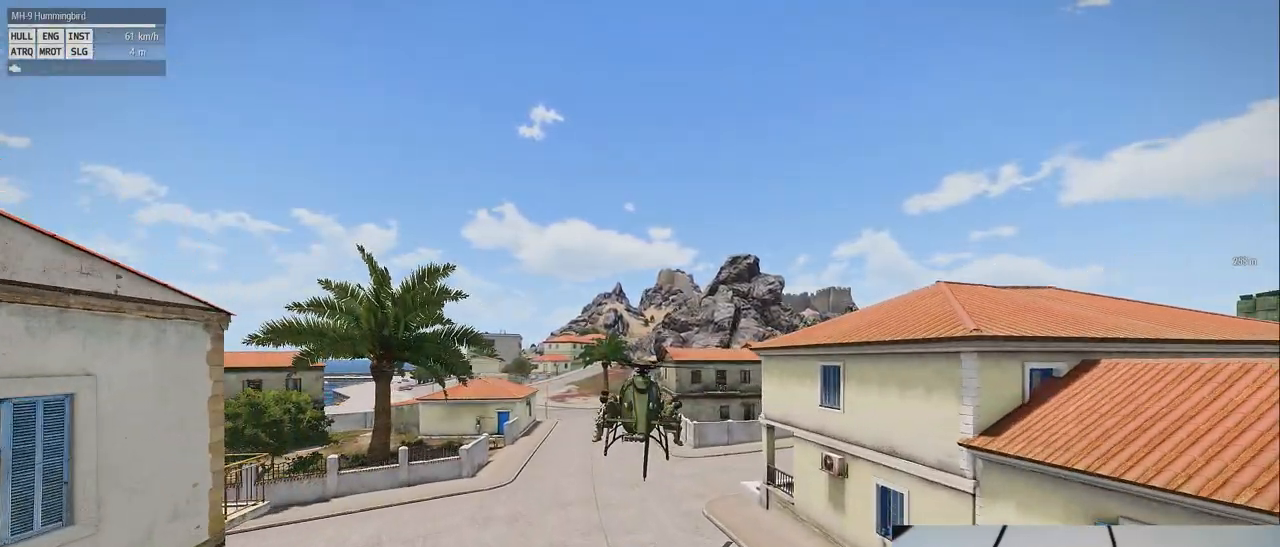
{"keys": [], "mouse": [], "events": []}
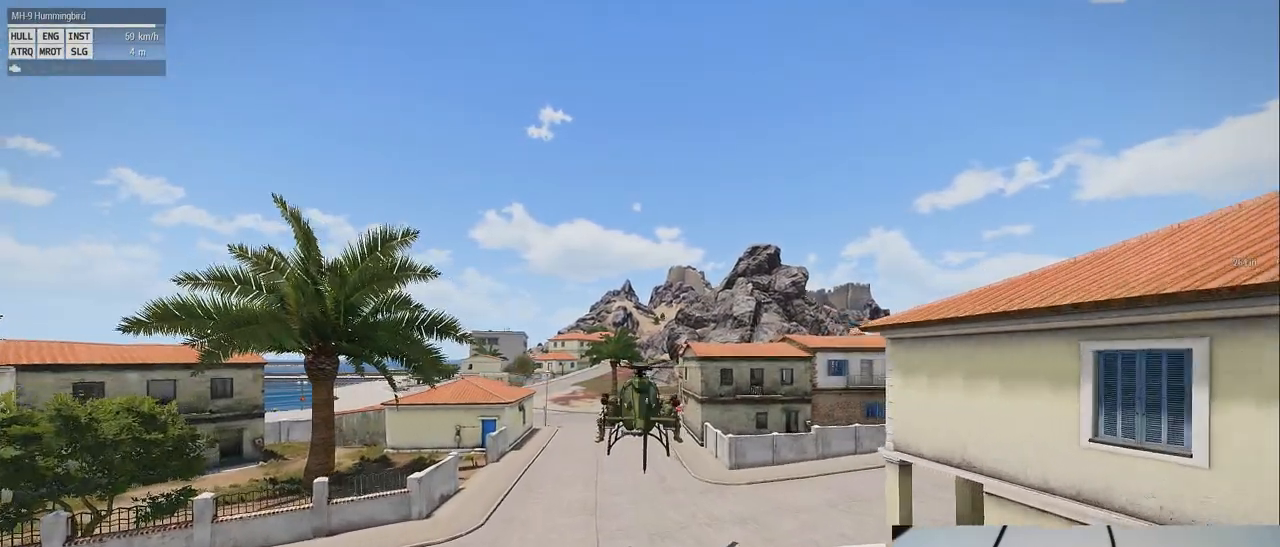
{"keys": ["z"], "mouse": [], "events": [[400, "z", "down"]]}
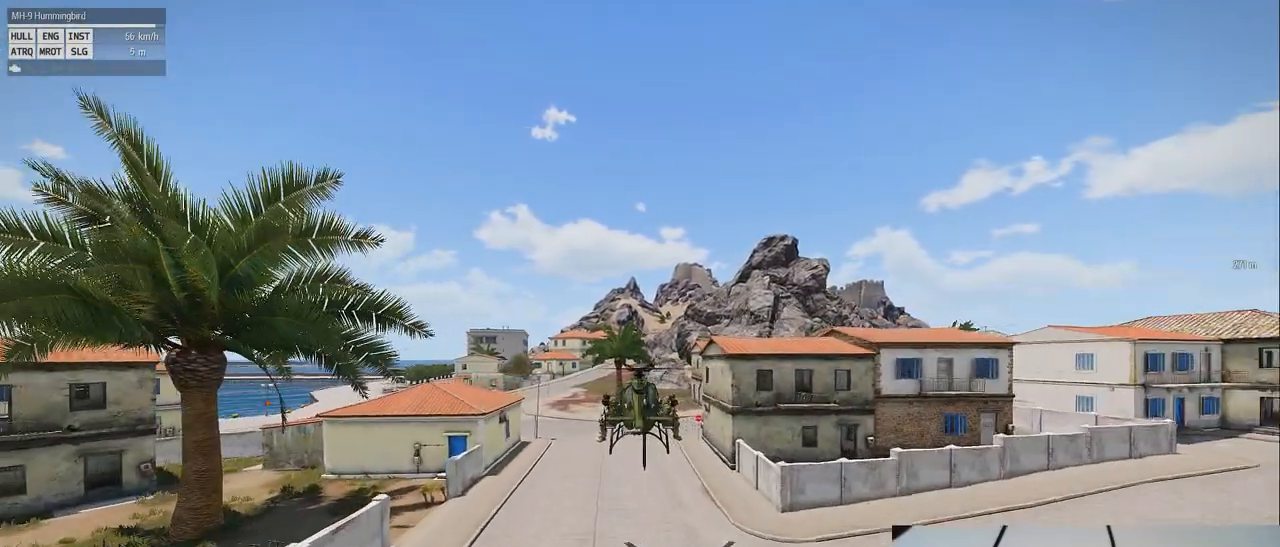
{"keys": [], "mouse": [], "events": [[120, "z", "up"]]}
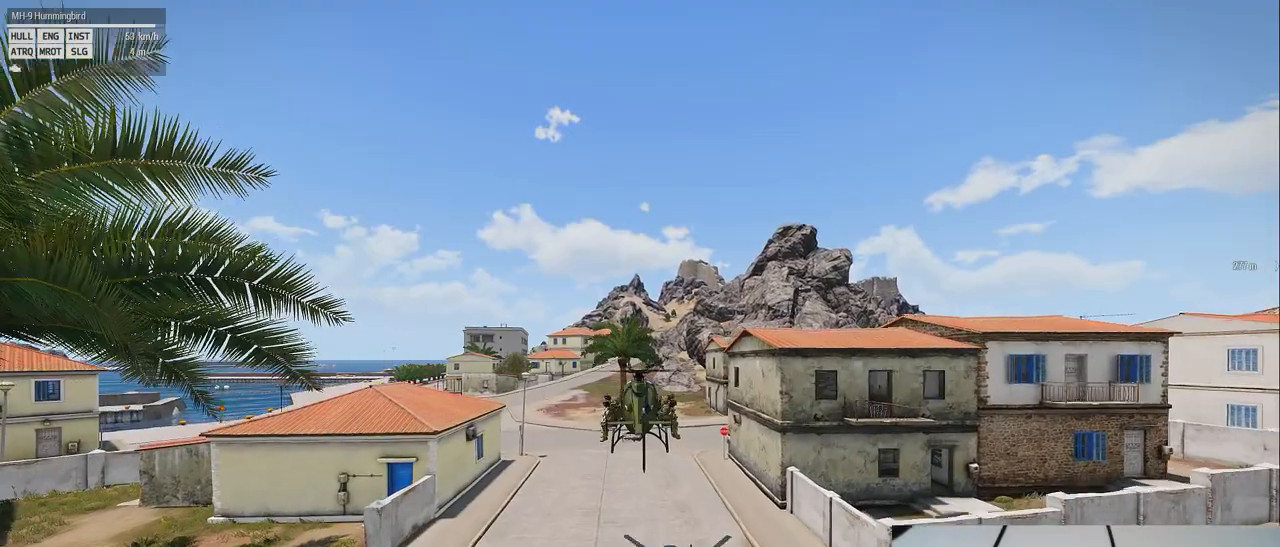
{"keys": ["e"], "mouse": [], "events": [[100, "z", "down"], [120, "e", "down"], [300, "z", "up"]]}
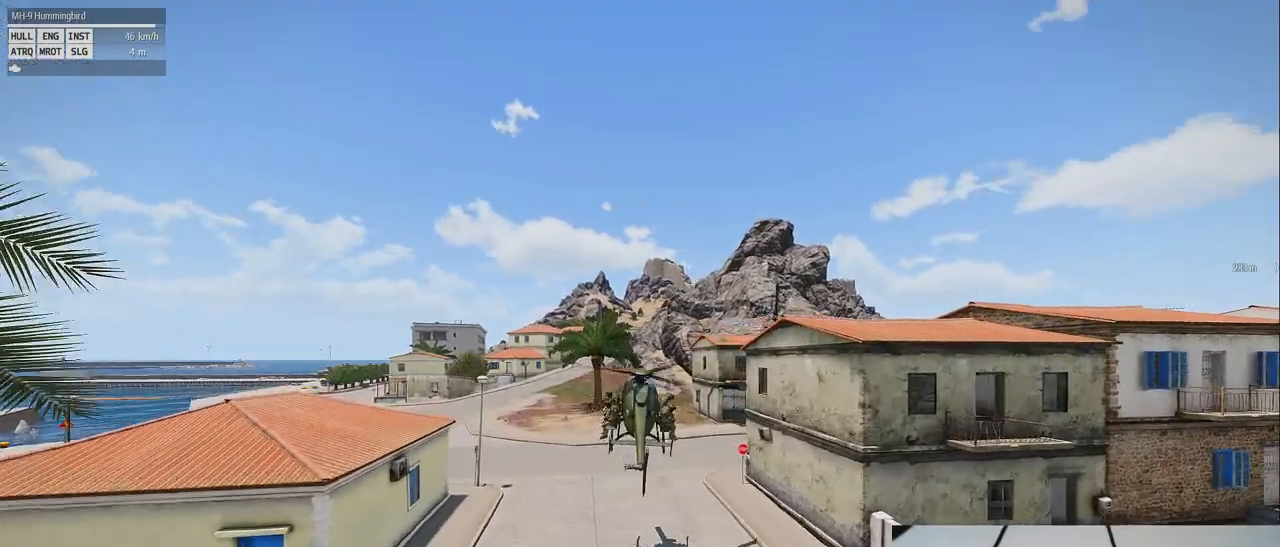
{"keys": ["e"], "mouse": [], "events": []}
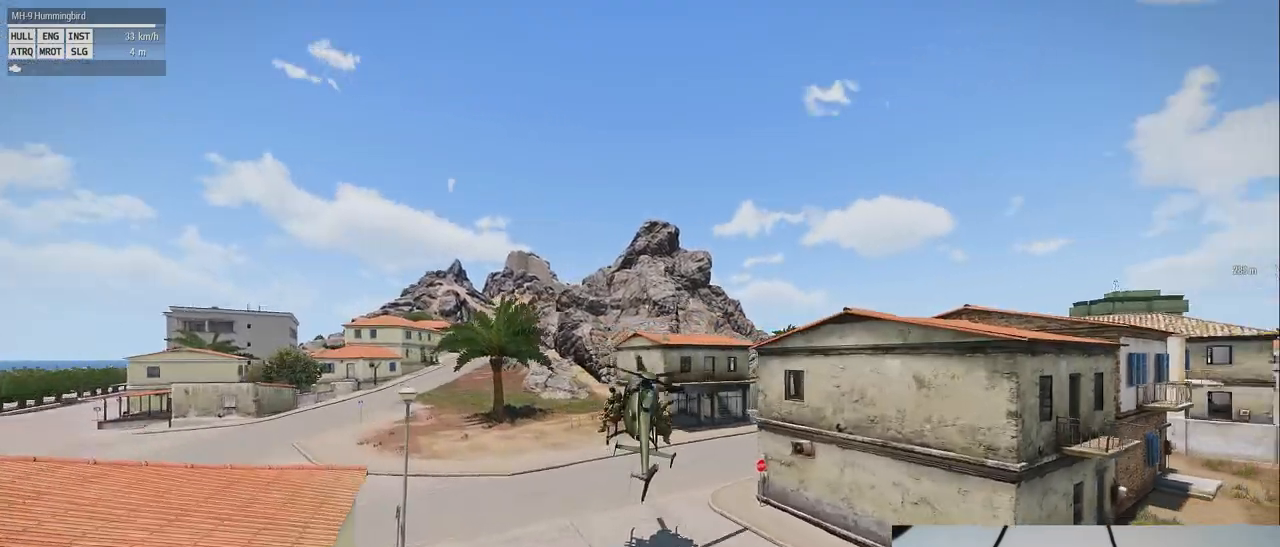
{"keys": ["e"], "mouse": [], "events": []}
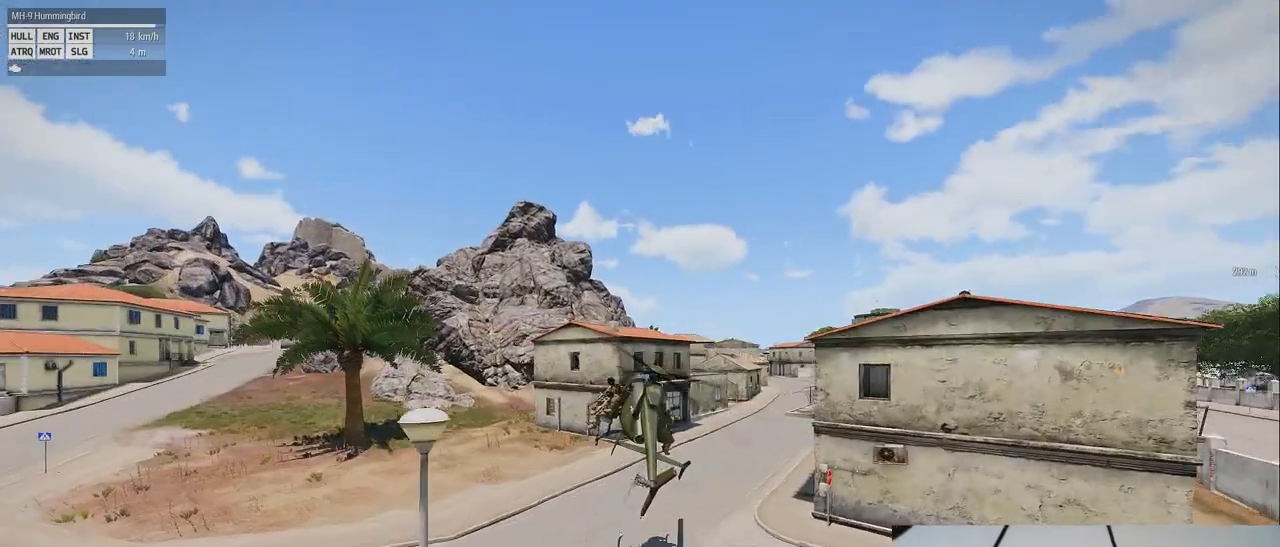
{"keys": ["e"], "mouse": [], "events": []}
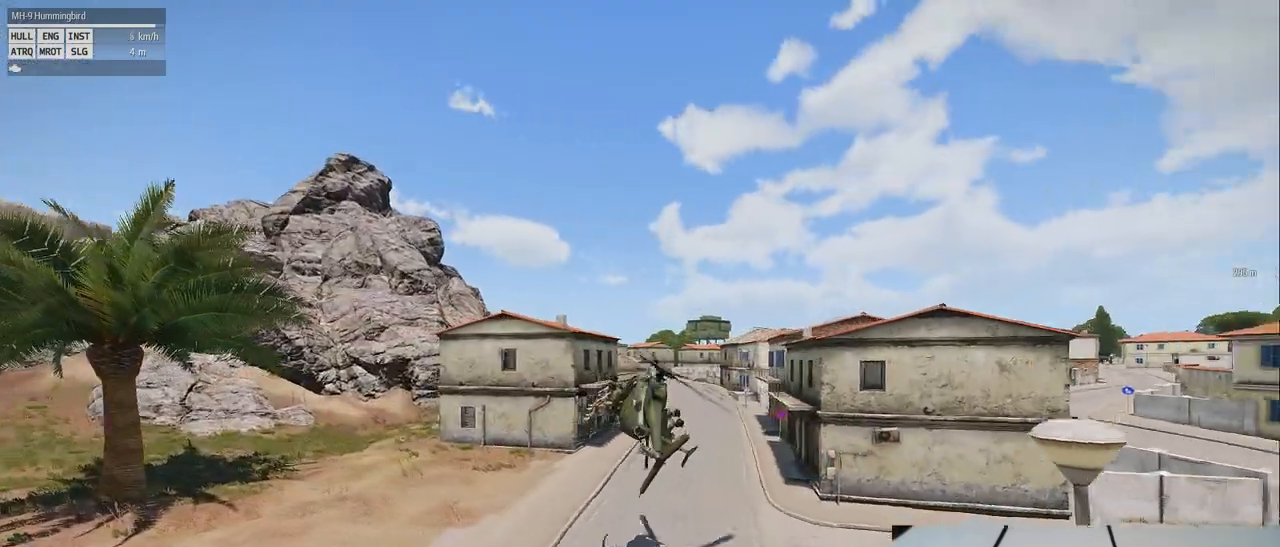
{"keys": [], "mouse": [], "events": [[320, "e", "up"]]}